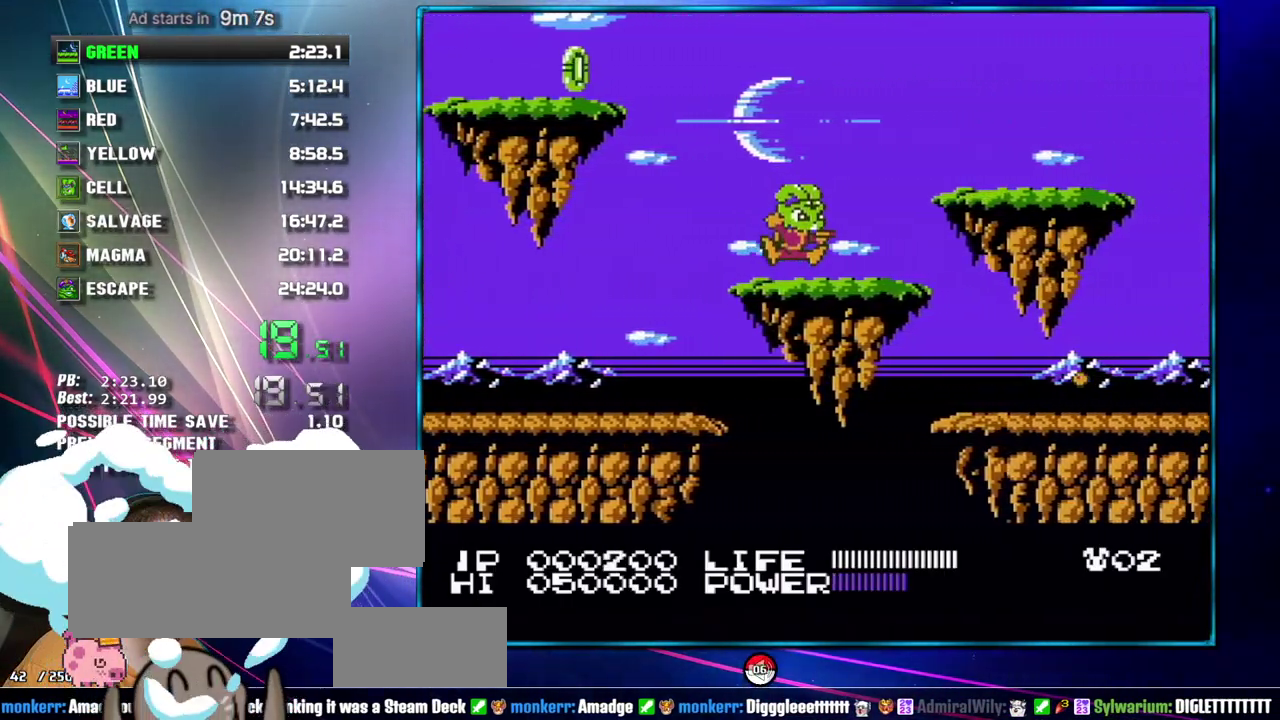
Gameplay with a controller (Nintendo layout); each line is a JSON object with the inputs held at the frame after it. "events" lists button and stick changes between this image and that frame as [ms after this image, input, new state], when the widget could be followed in between. Not read: L3 R3 START.
{"buttons": ["DPAD_RIGHT"], "events": []}
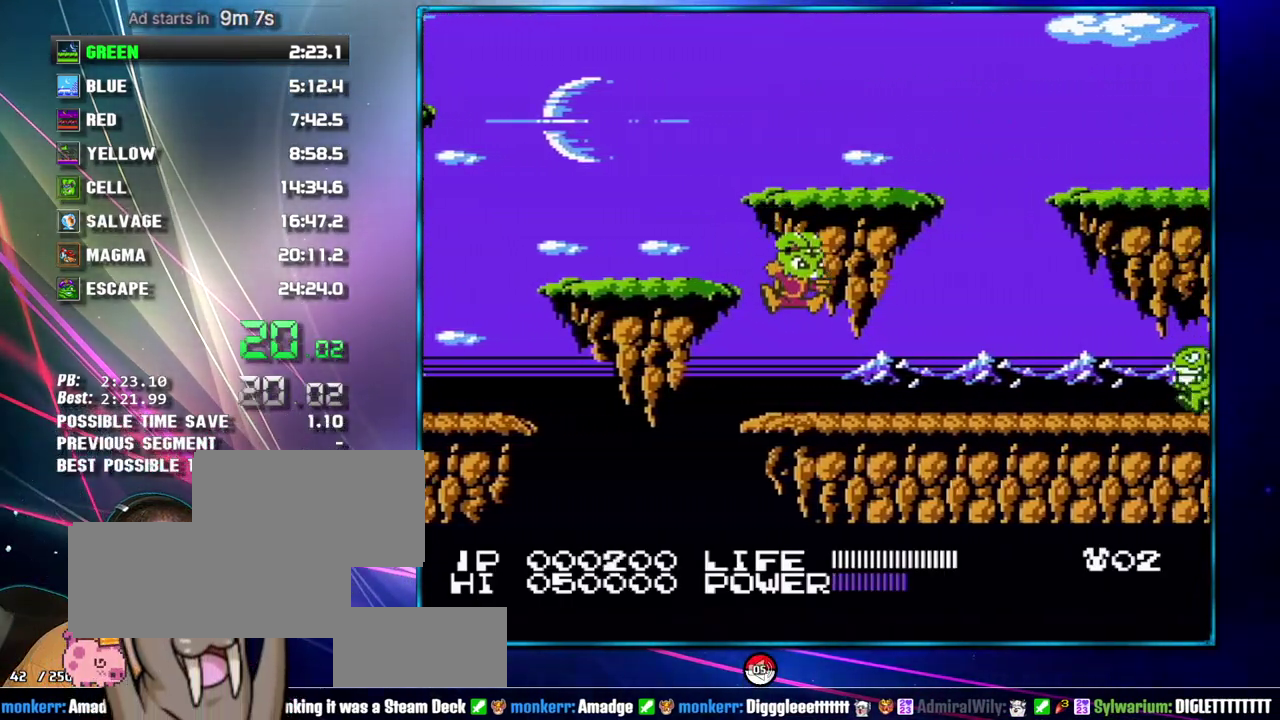
{"buttons": ["DPAD_RIGHT"], "events": [[150, "B", "down"], [217, "B", "up"]]}
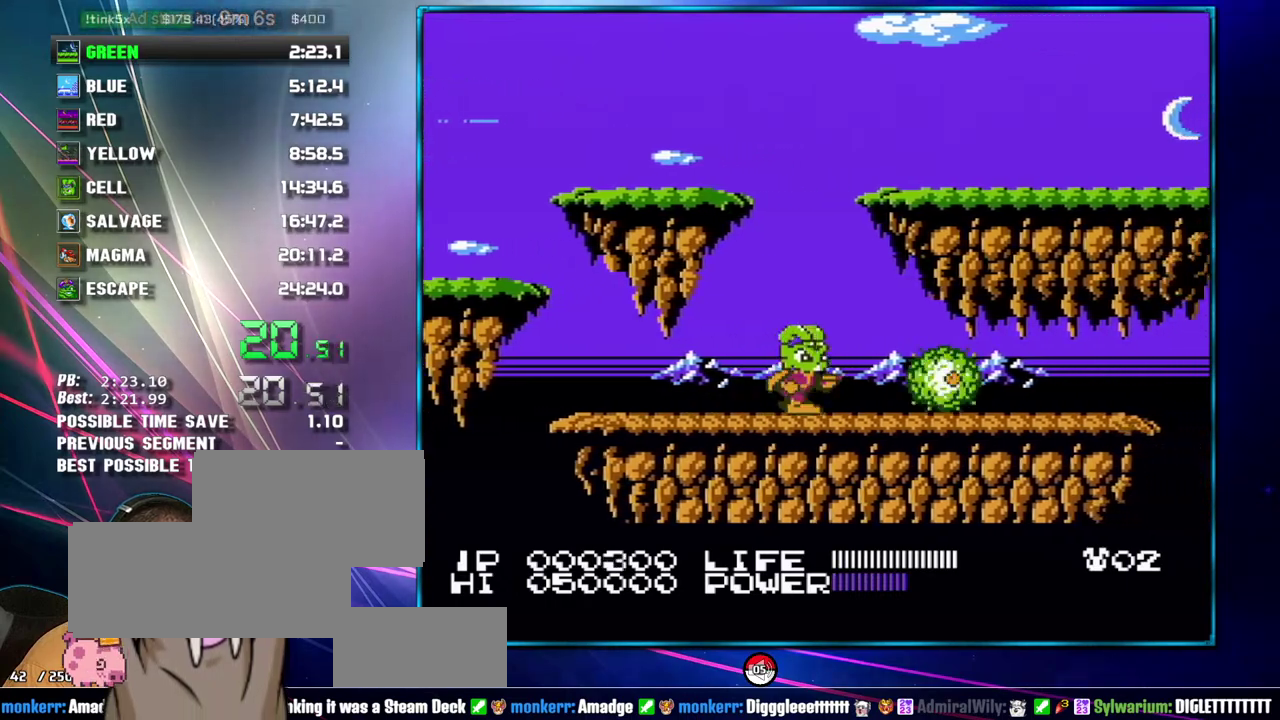
{"buttons": ["DPAD_RIGHT"], "events": [[367, "B", "down"], [433, "B", "up"]]}
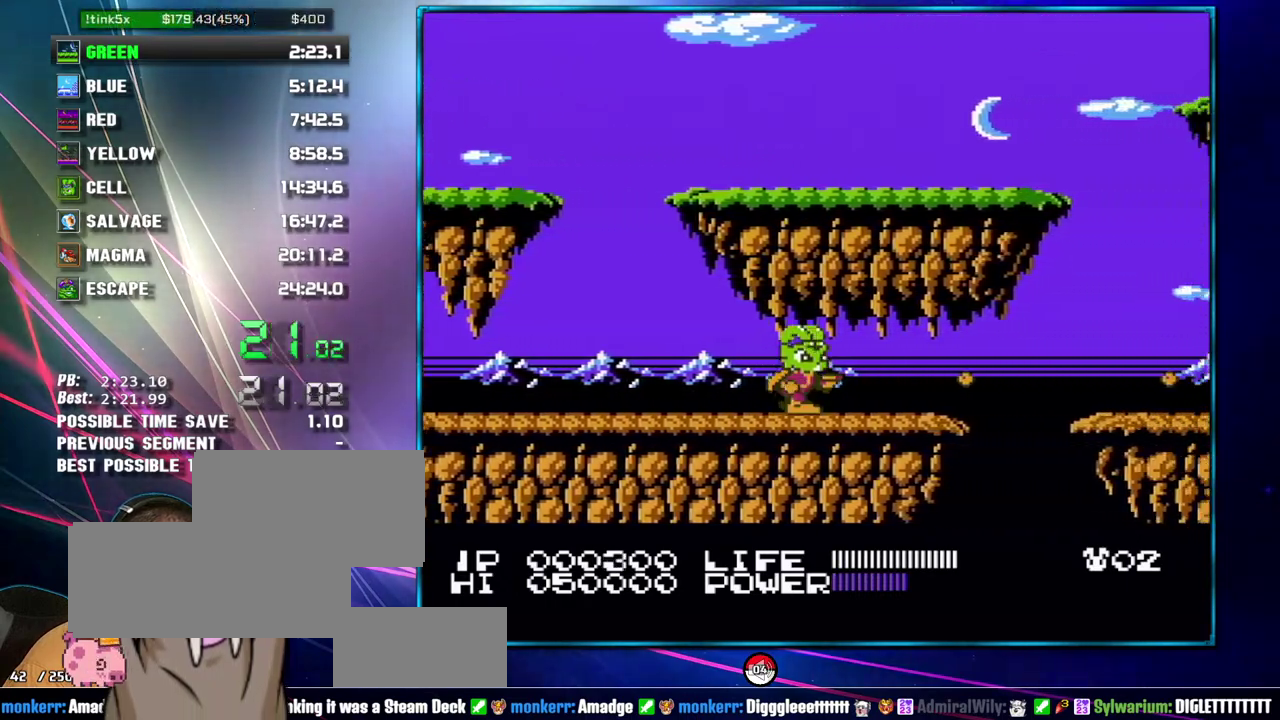
{"buttons": ["A", "B", "DPAD_RIGHT"], "events": [[300, "A", "down"], [300, "B", "down"]]}
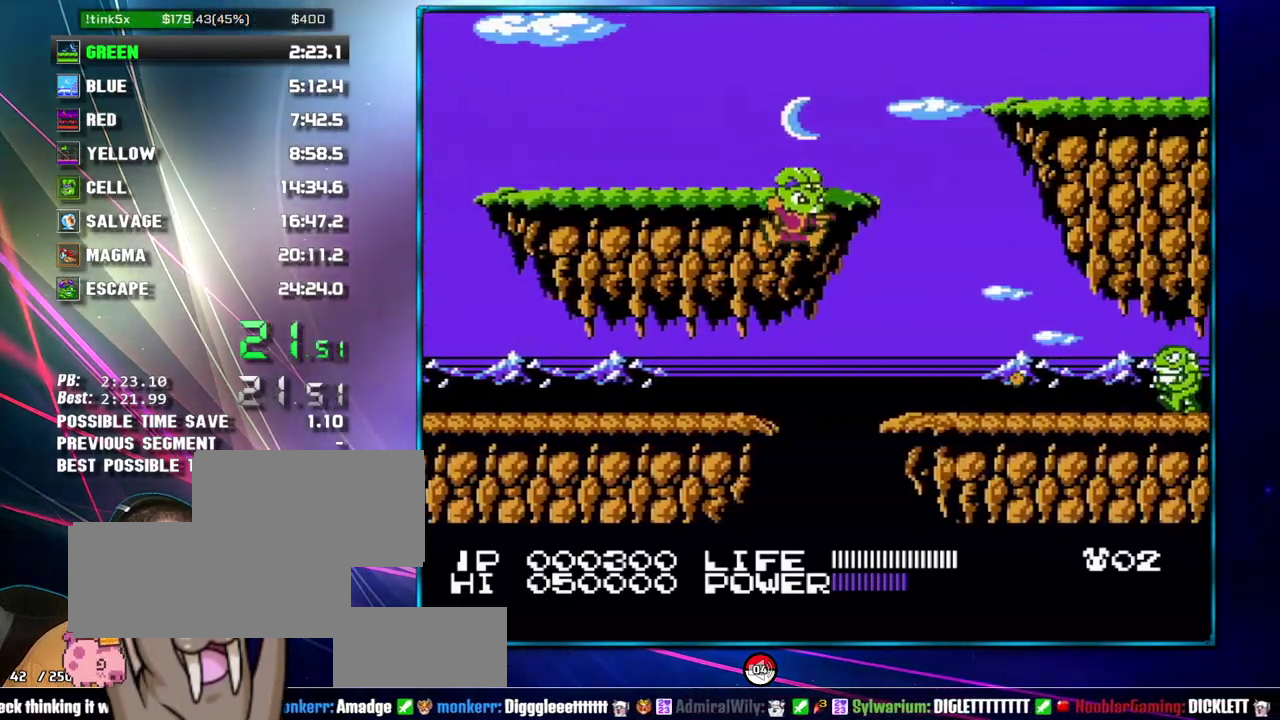
{"buttons": ["A", "DPAD_RIGHT"], "events": [[17, "A", "up"], [17, "B", "up"], [367, "A", "down"]]}
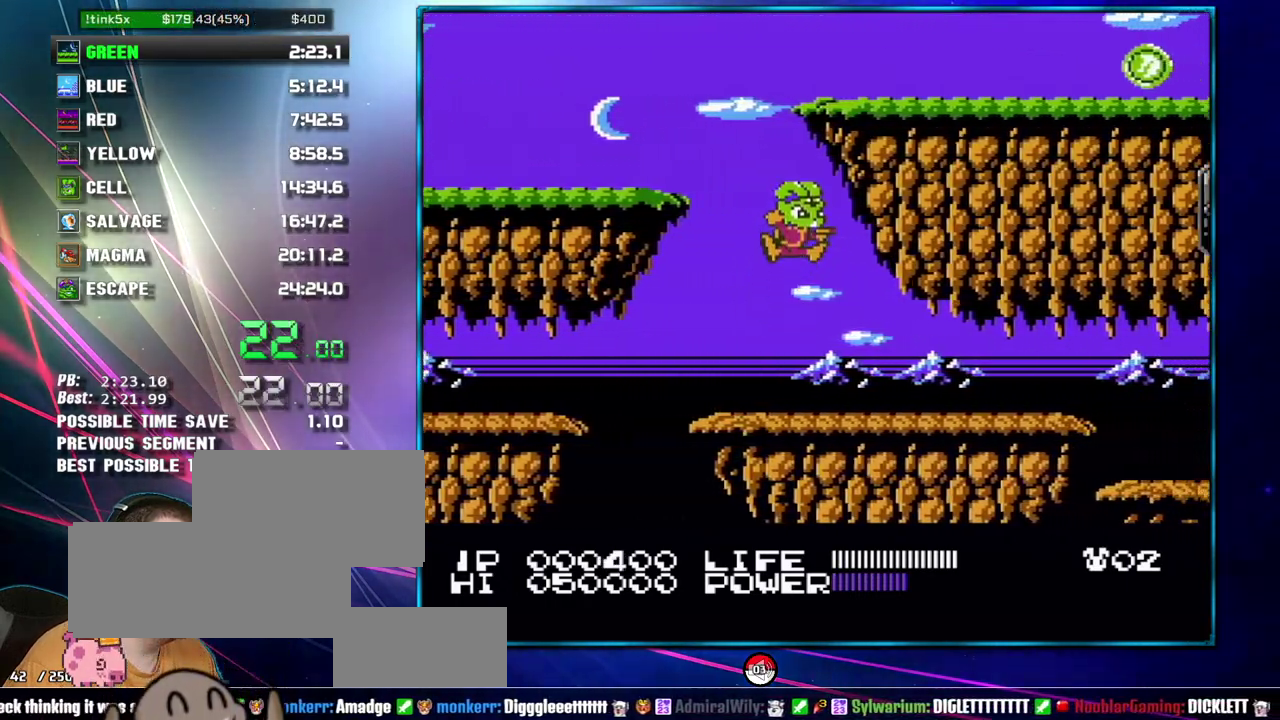
{"buttons": ["DPAD_RIGHT"], "events": [[83, "B", "down"], [150, "A", "up"], [150, "B", "up"]]}
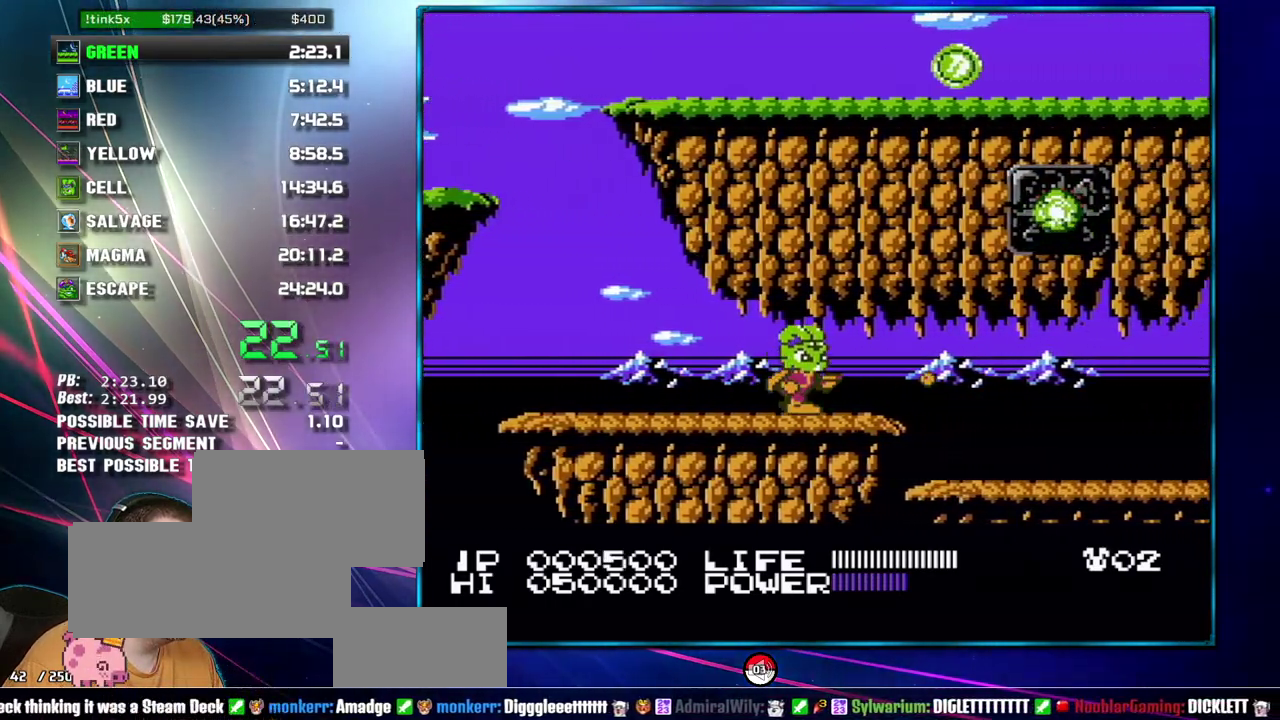
{"buttons": ["DPAD_RIGHT"], "events": []}
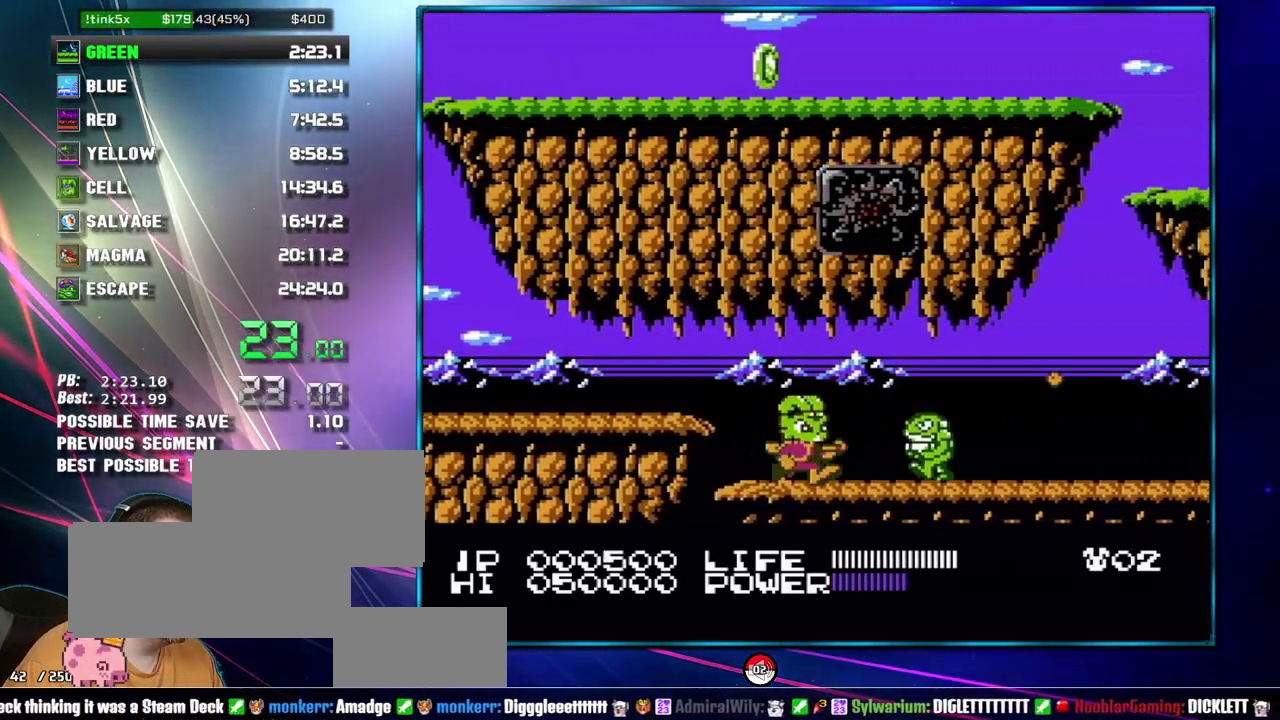
{"buttons": ["B", "DPAD_RIGHT"], "events": [[483, "B", "down"]]}
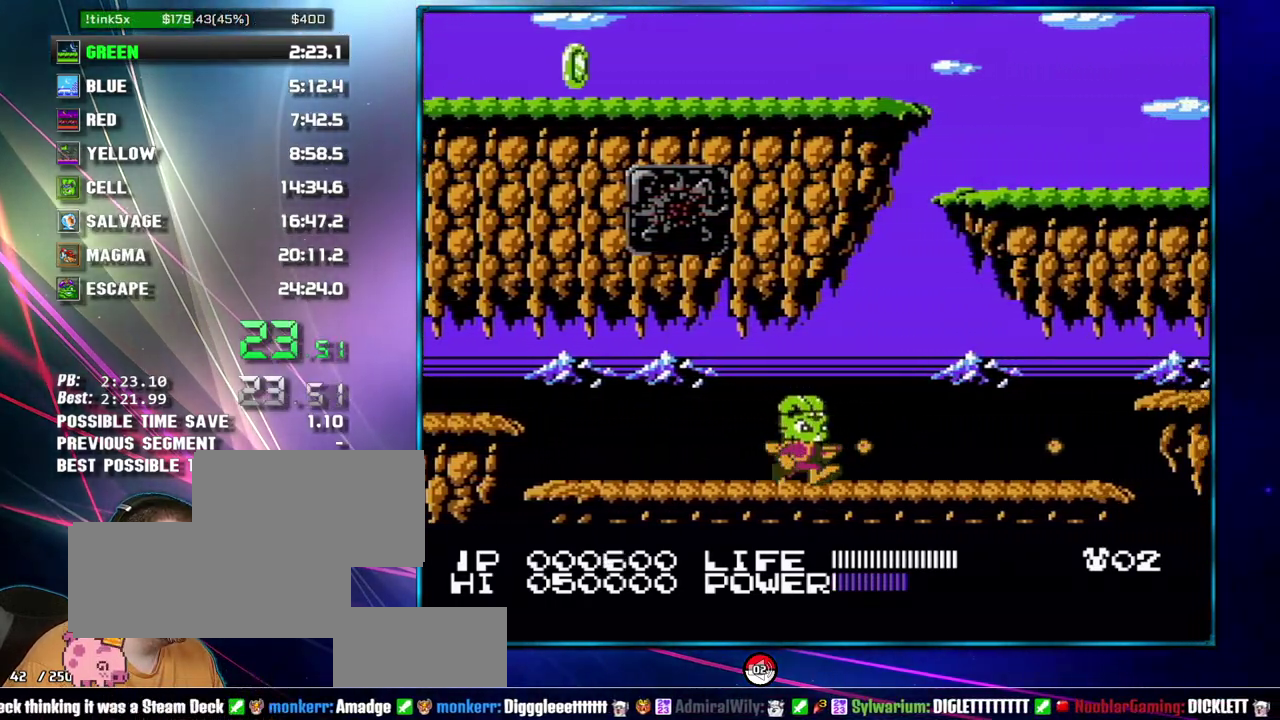
{"buttons": ["DPAD_RIGHT"], "events": [[50, "B", "up"], [367, "B", "down"], [433, "B", "up"]]}
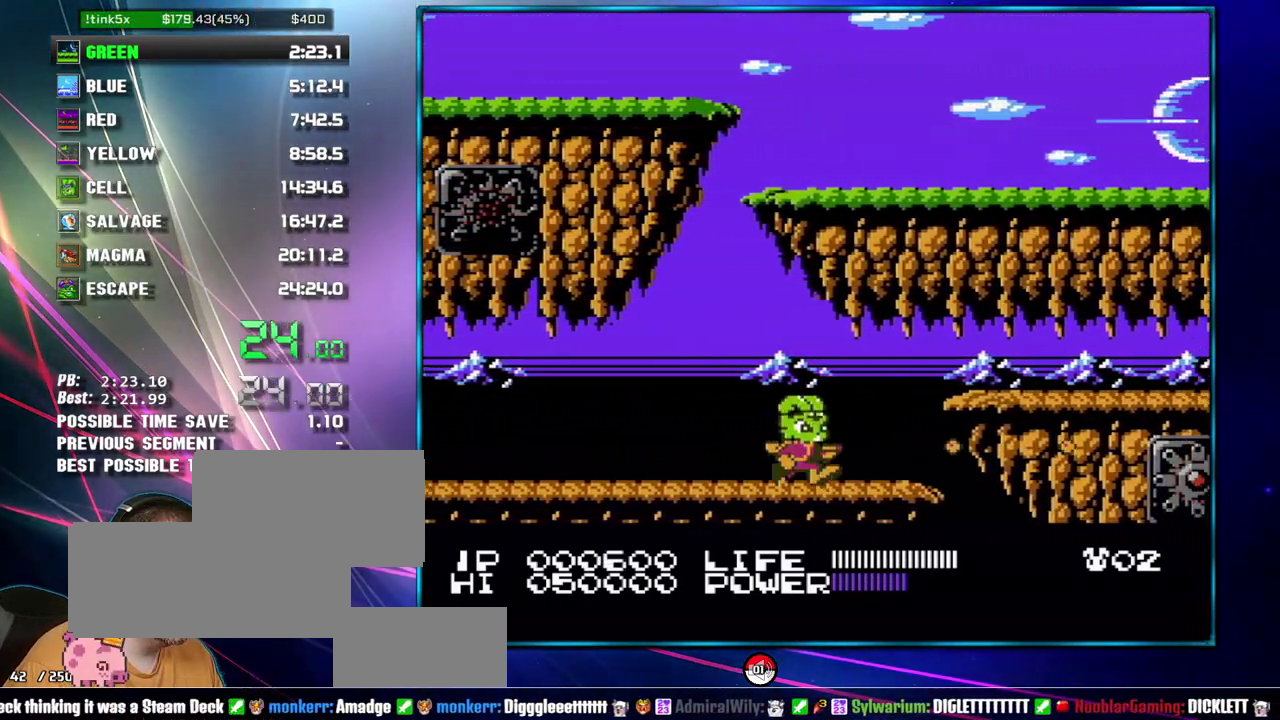
{"buttons": ["DPAD_RIGHT"], "events": [[183, "A", "down"], [217, "B", "down"], [300, "A", "up"], [300, "B", "up"]]}
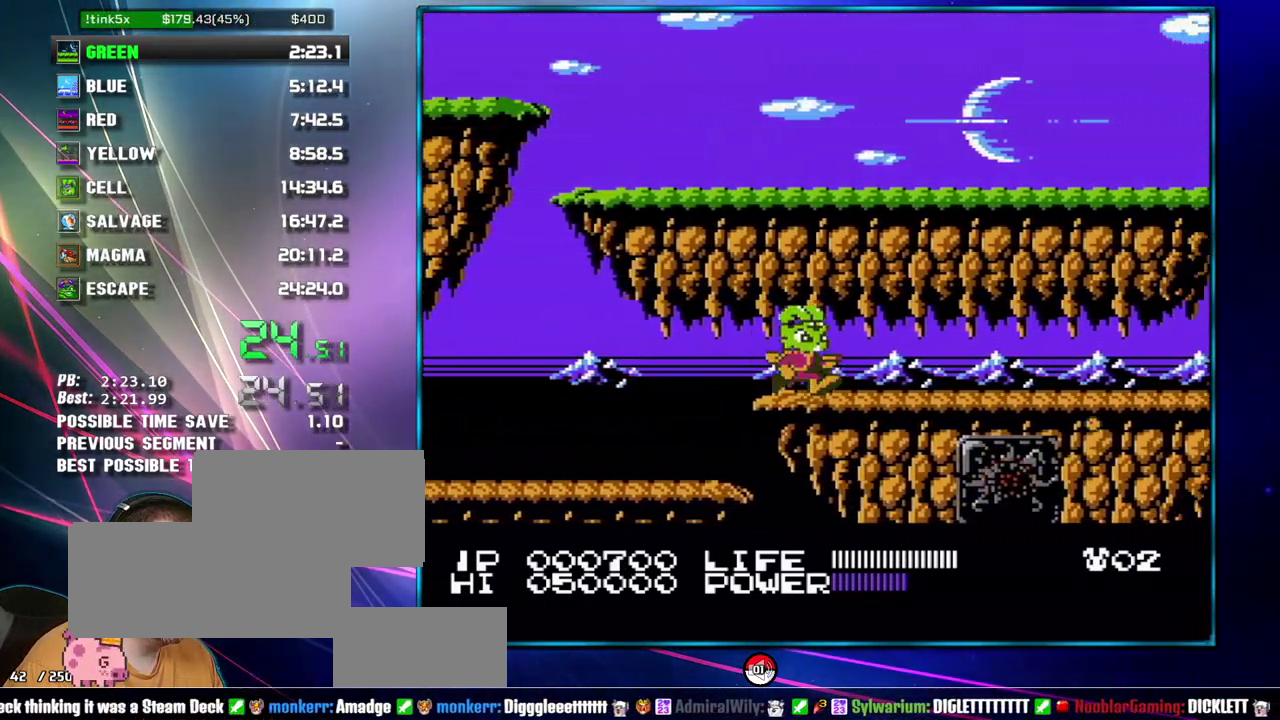
{"buttons": ["DPAD_RIGHT"], "events": [[50, "B", "down"], [117, "B", "up"], [267, "B", "down"], [333, "B", "up"]]}
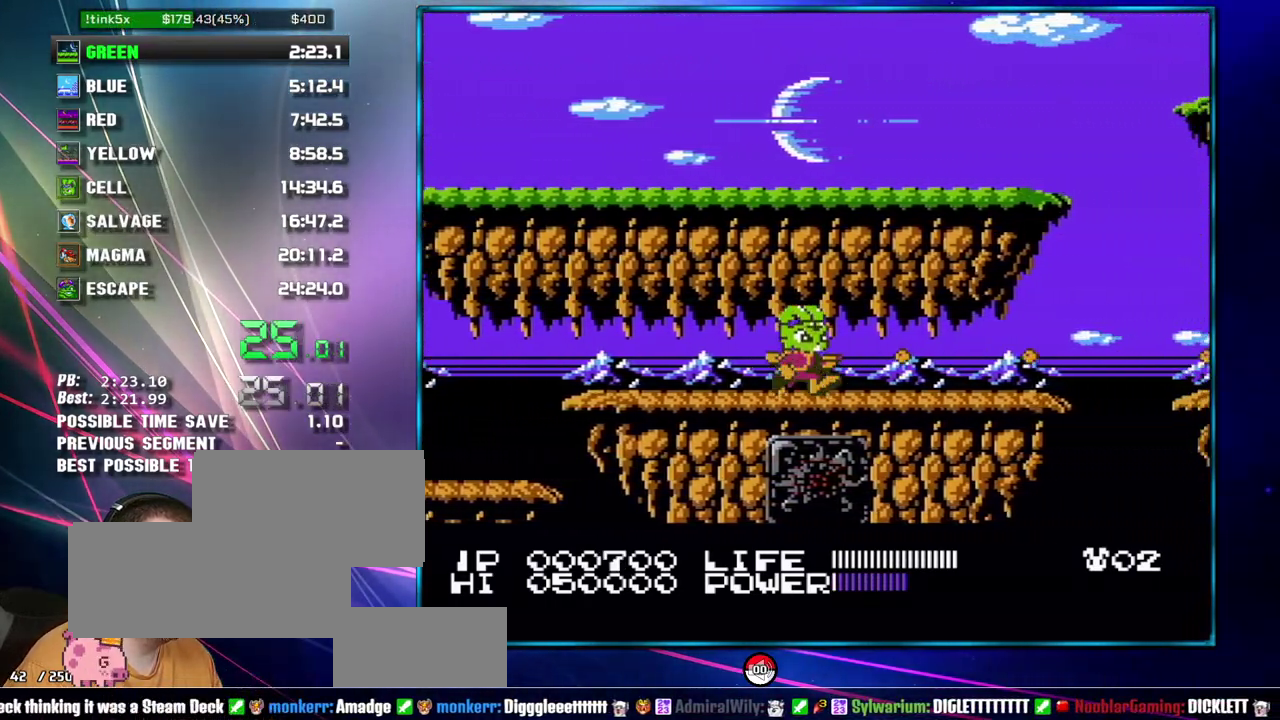
{"buttons": ["DPAD_RIGHT"], "events": [[50, "B", "down"], [150, "B", "up"]]}
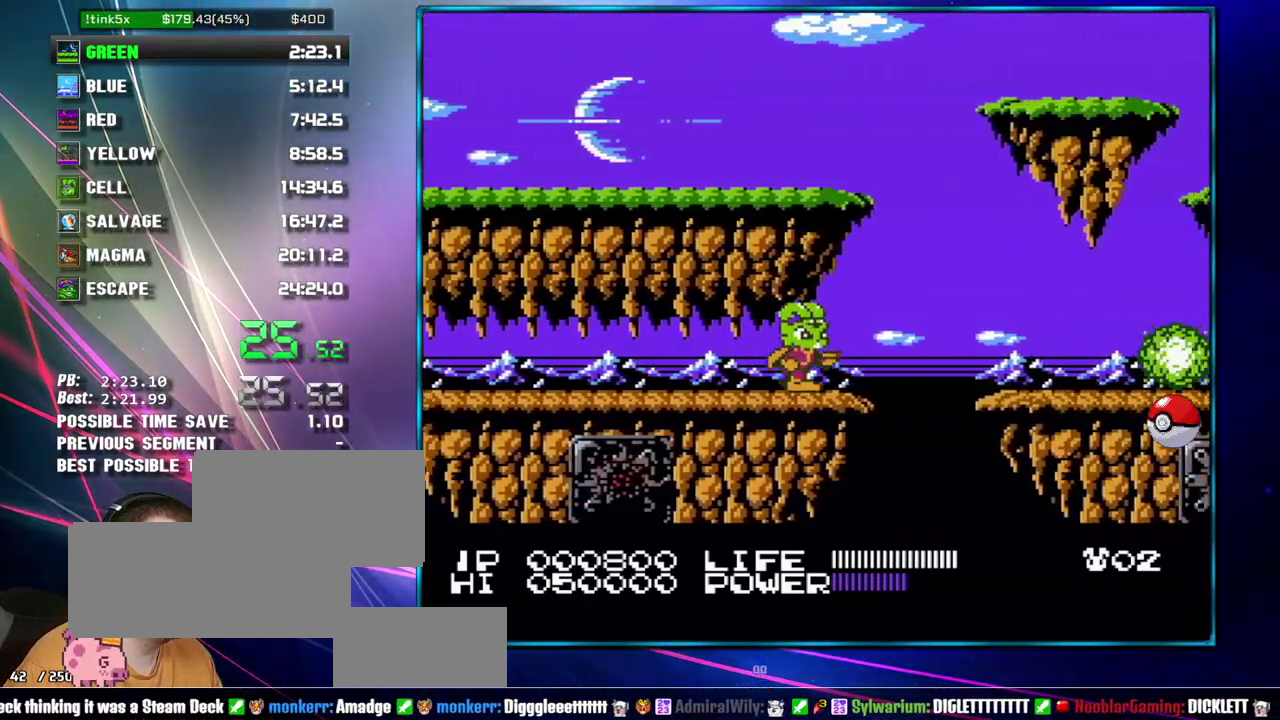
{"buttons": ["DPAD_RIGHT"], "events": [[117, "A", "down"], [117, "B", "down"], [267, "B", "up"], [300, "A", "up"]]}
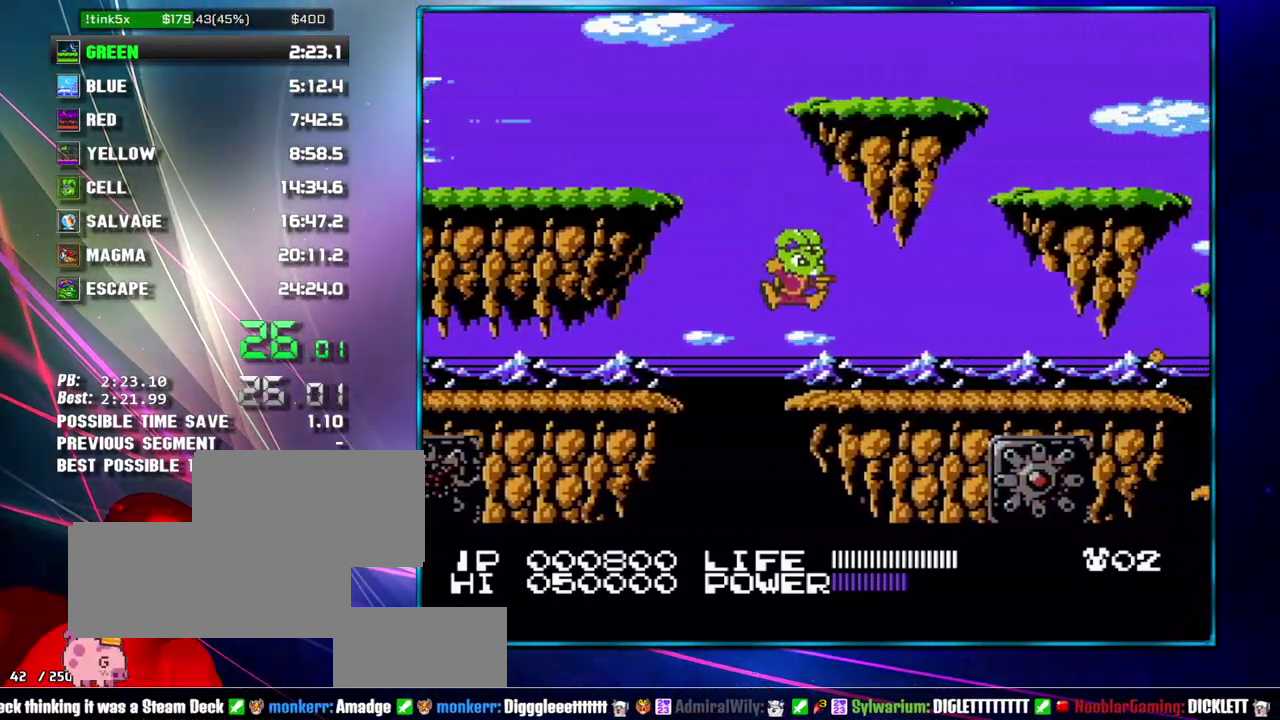
{"buttons": ["DPAD_RIGHT"], "events": [[117, "DPAD_RIGHT", "up"], [183, "DPAD_RIGHT", "down"]]}
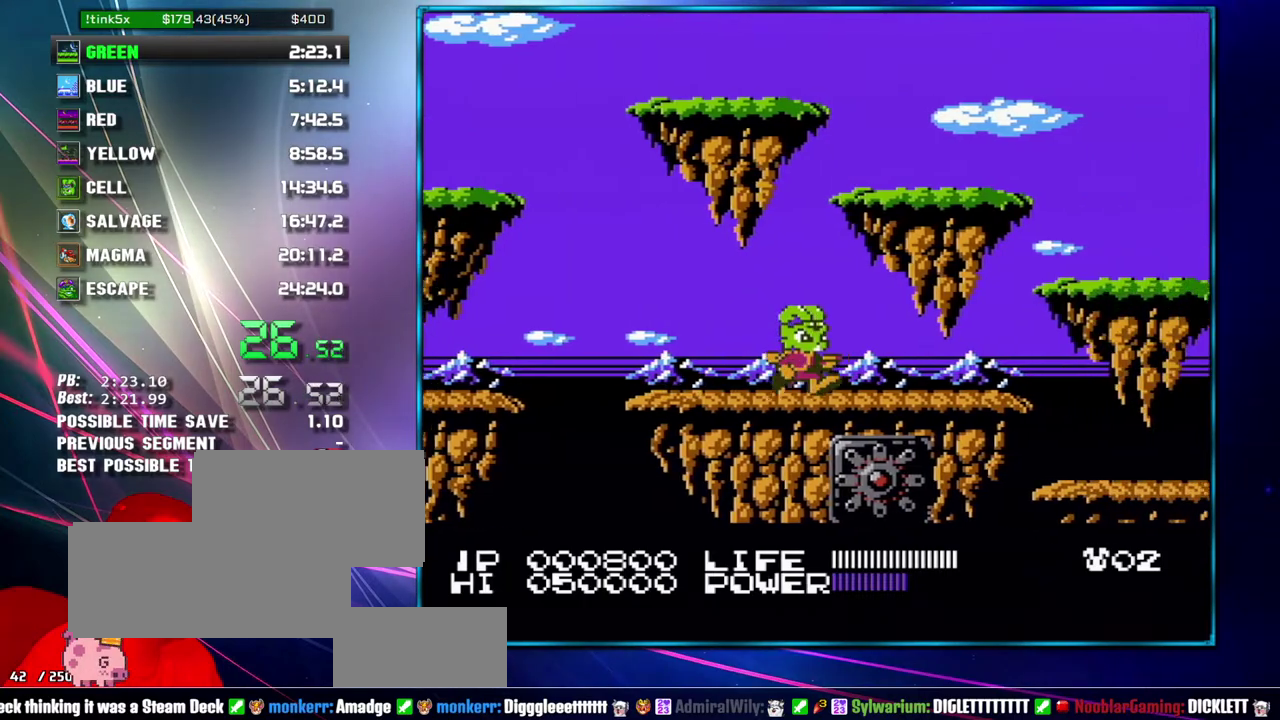
{"buttons": ["A", "DPAD_RIGHT"], "events": [[400, "A", "down"]]}
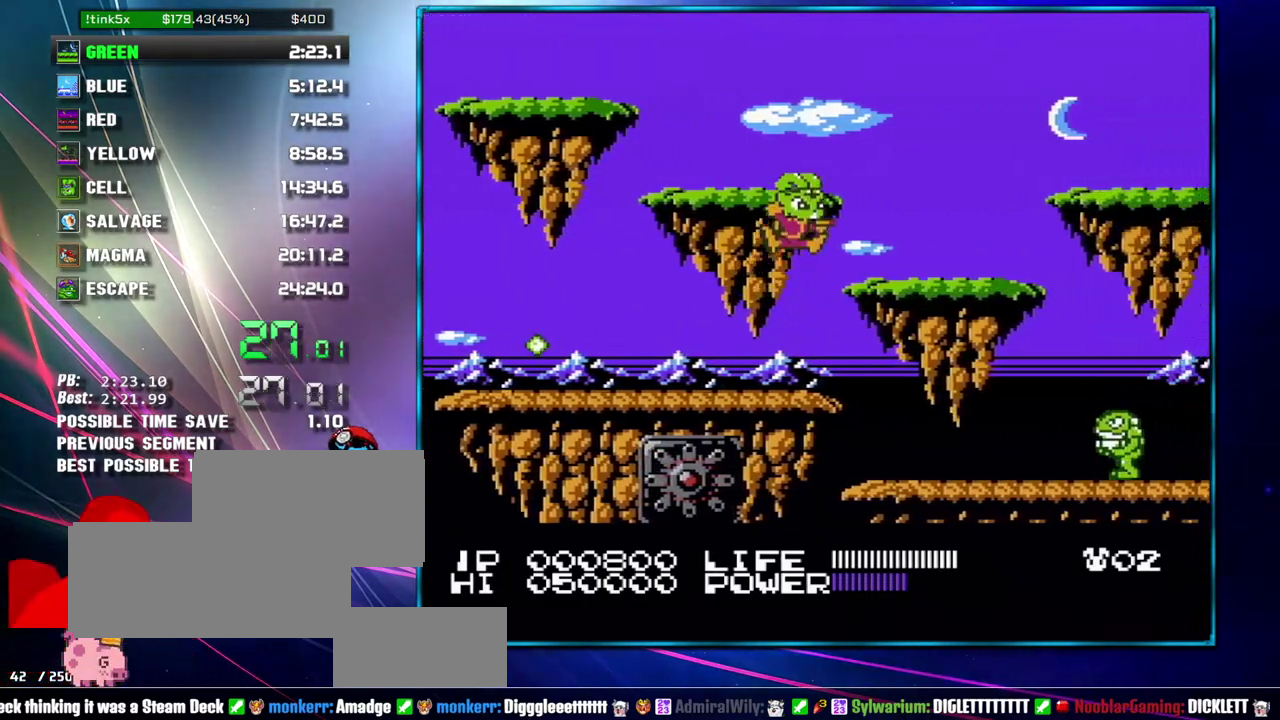
{"buttons": ["DPAD_RIGHT"], "events": [[50, "A", "up"]]}
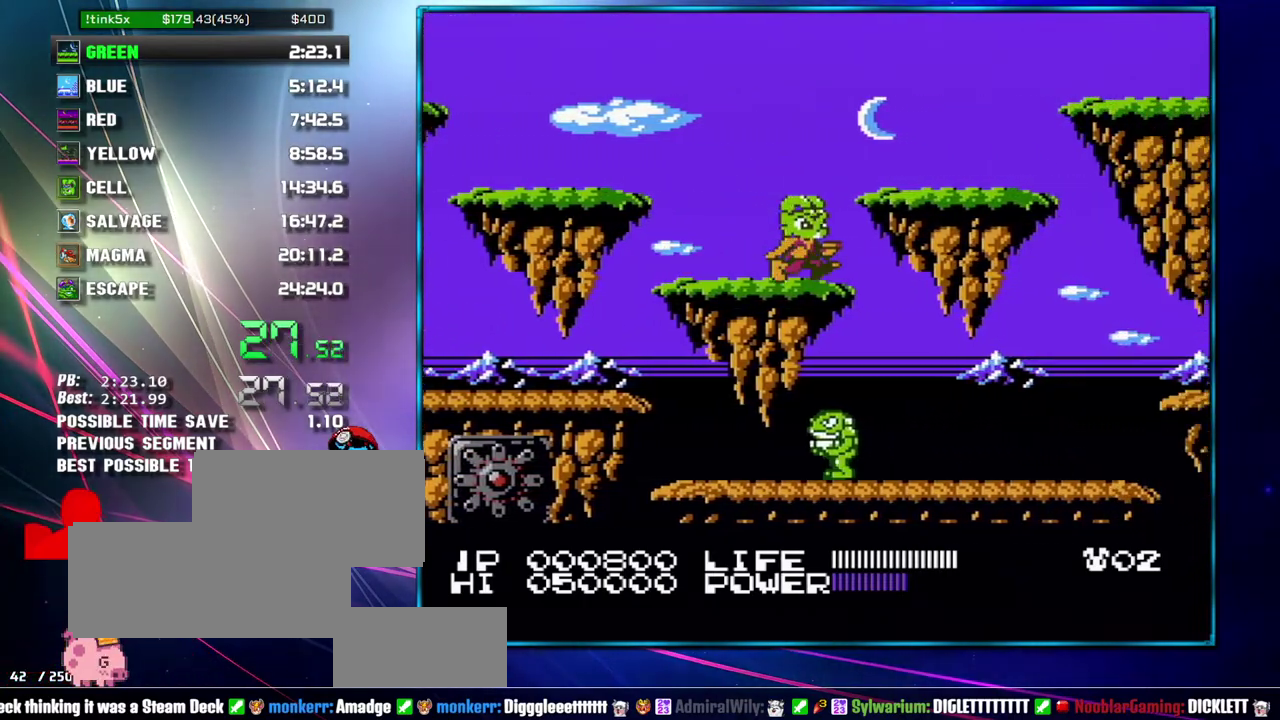
{"buttons": ["DPAD_RIGHT"], "events": [[233, "B", "down"], [300, "B", "up"]]}
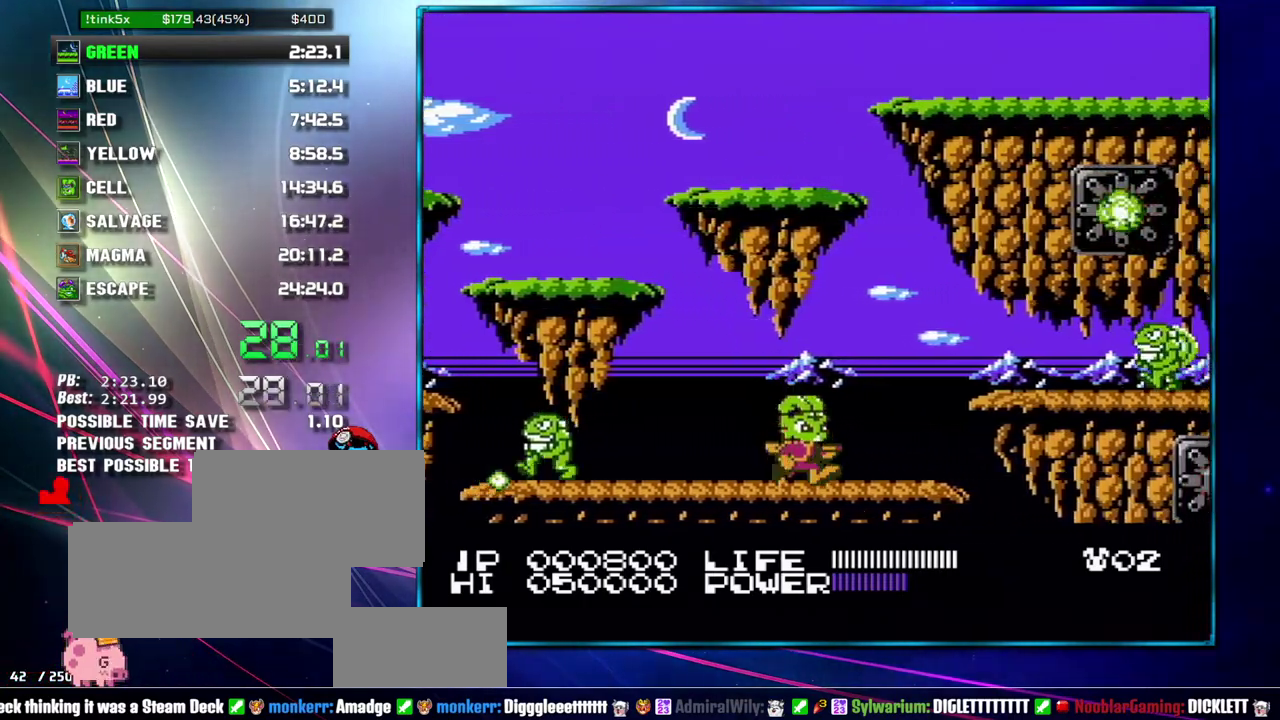
{"buttons": ["B", "DPAD_RIGHT"], "events": [[267, "A", "down"], [367, "A", "up"], [467, "B", "down"]]}
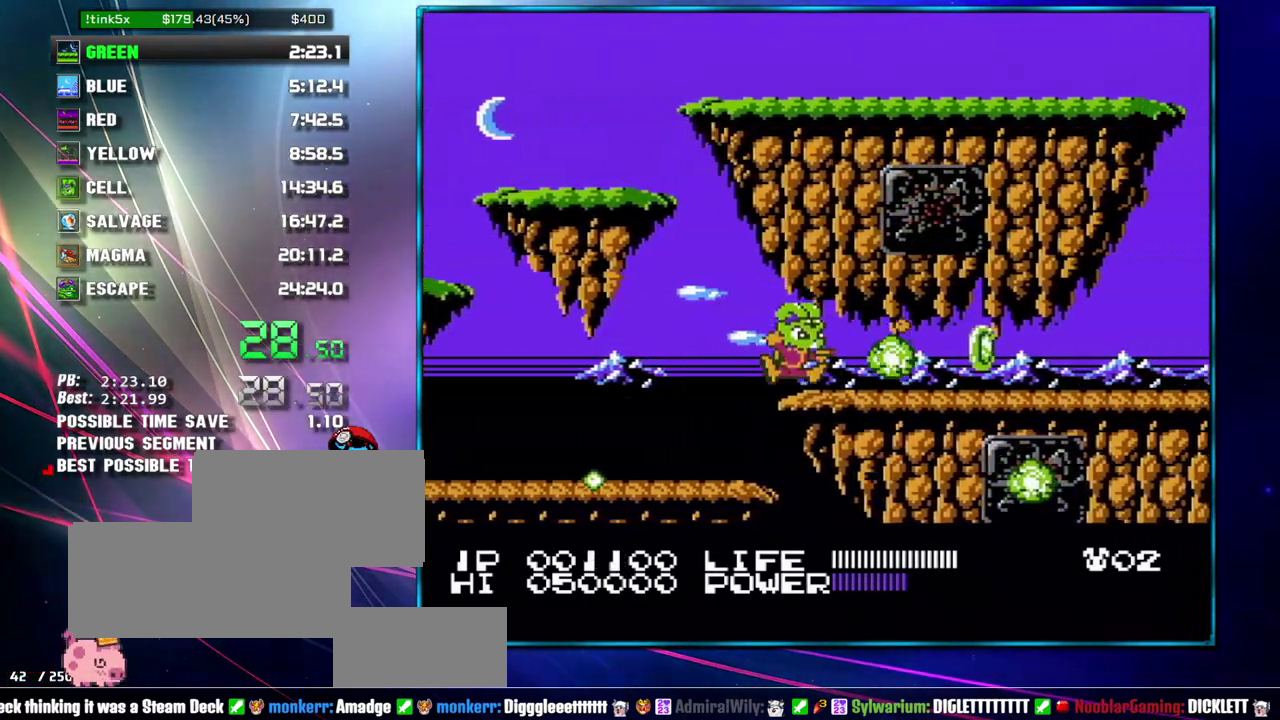
{"buttons": ["DPAD_RIGHT"], "events": [[17, "B", "up"], [83, "B", "down"], [183, "B", "up"]]}
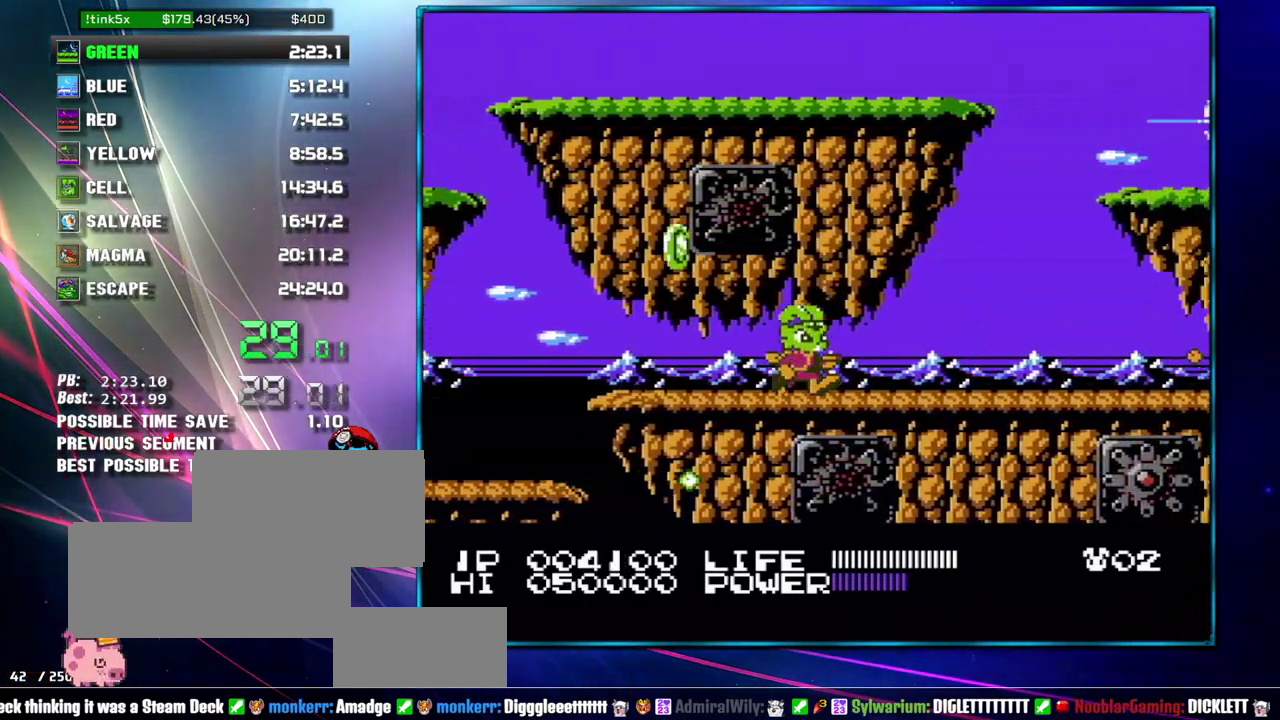
{"buttons": ["DPAD_RIGHT"], "events": [[333, "DPAD_RIGHT", "up"], [400, "DPAD_RIGHT", "down"]]}
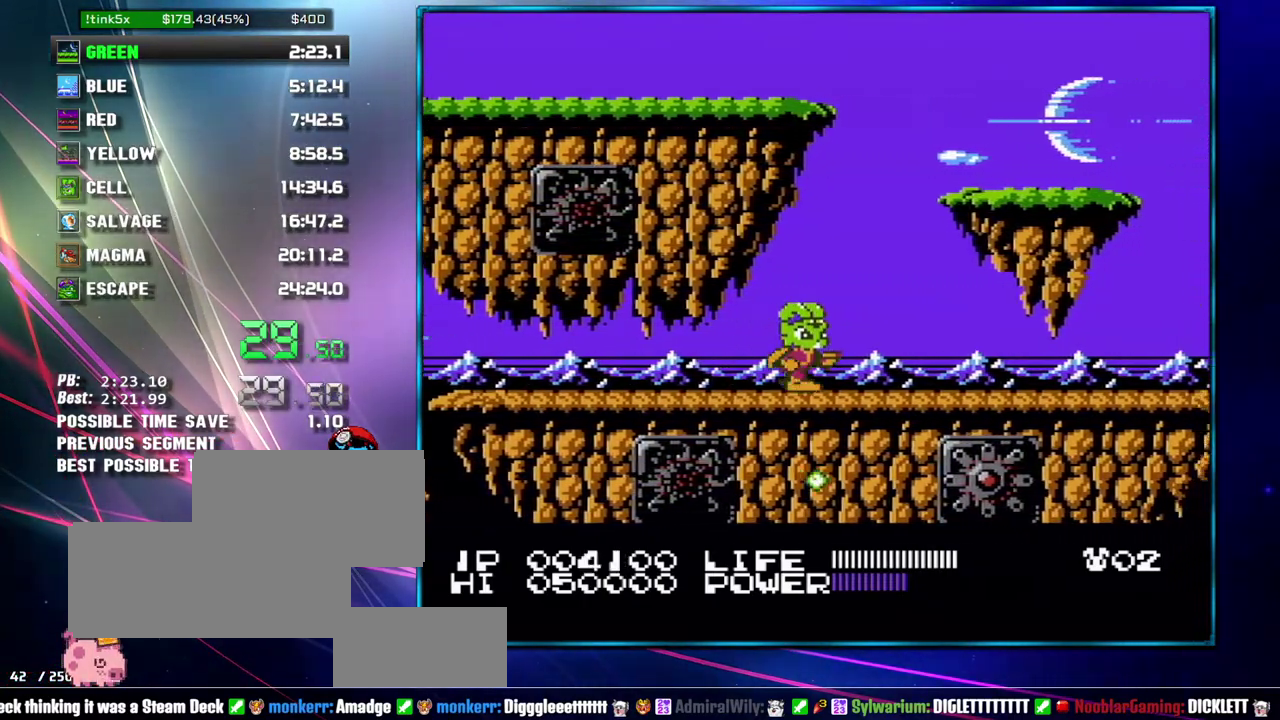
{"buttons": ["DPAD_RIGHT"], "events": []}
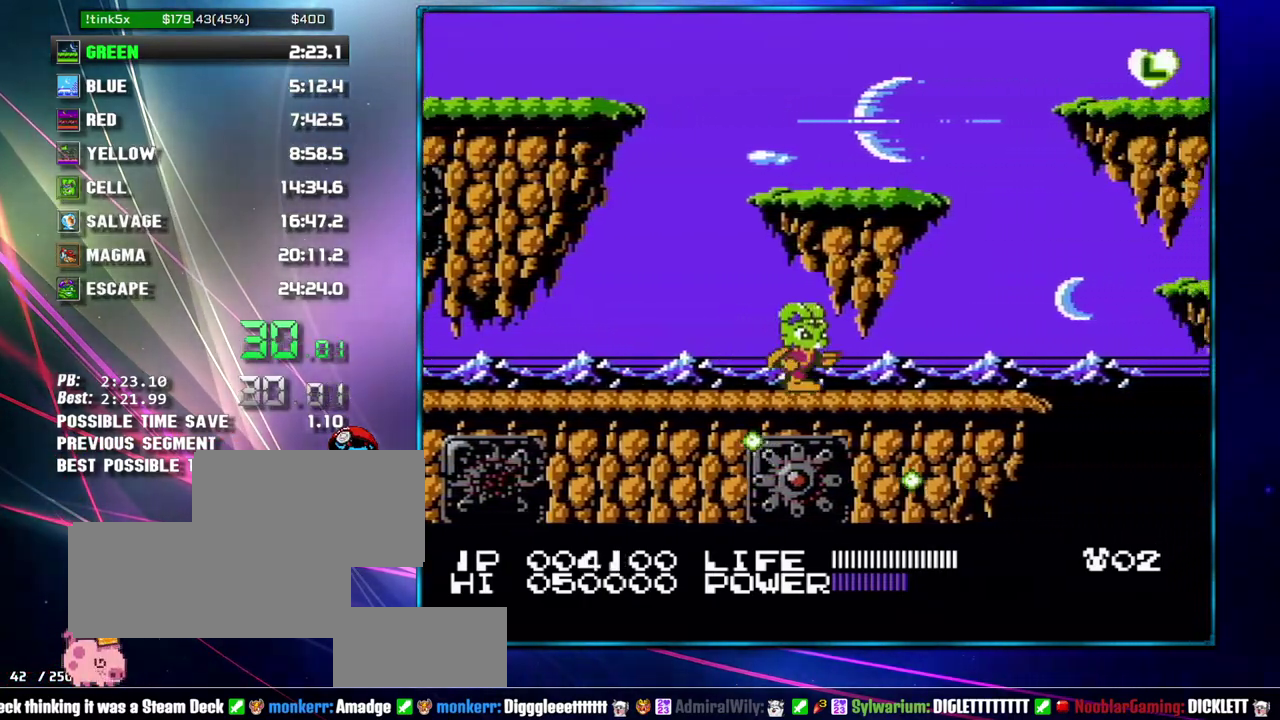
{"buttons": ["DPAD_RIGHT"], "events": []}
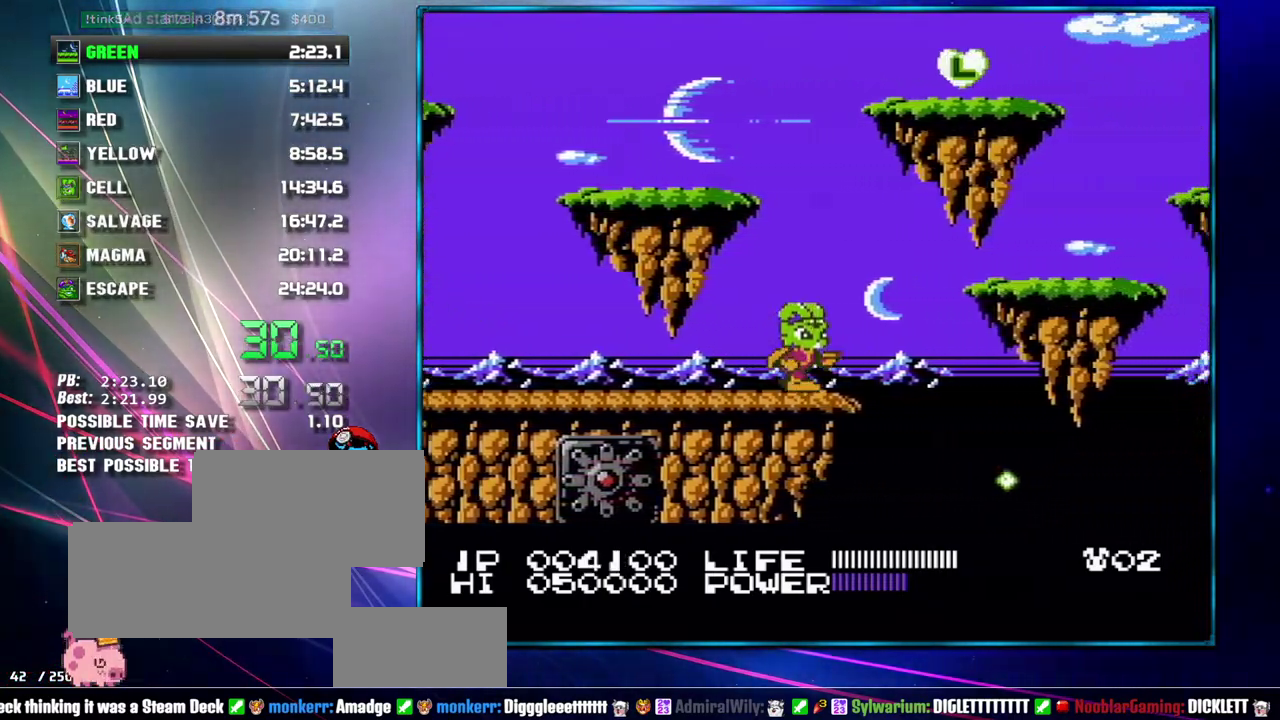
{"buttons": ["DPAD_RIGHT"], "events": [[150, "A", "down"], [367, "A", "up"]]}